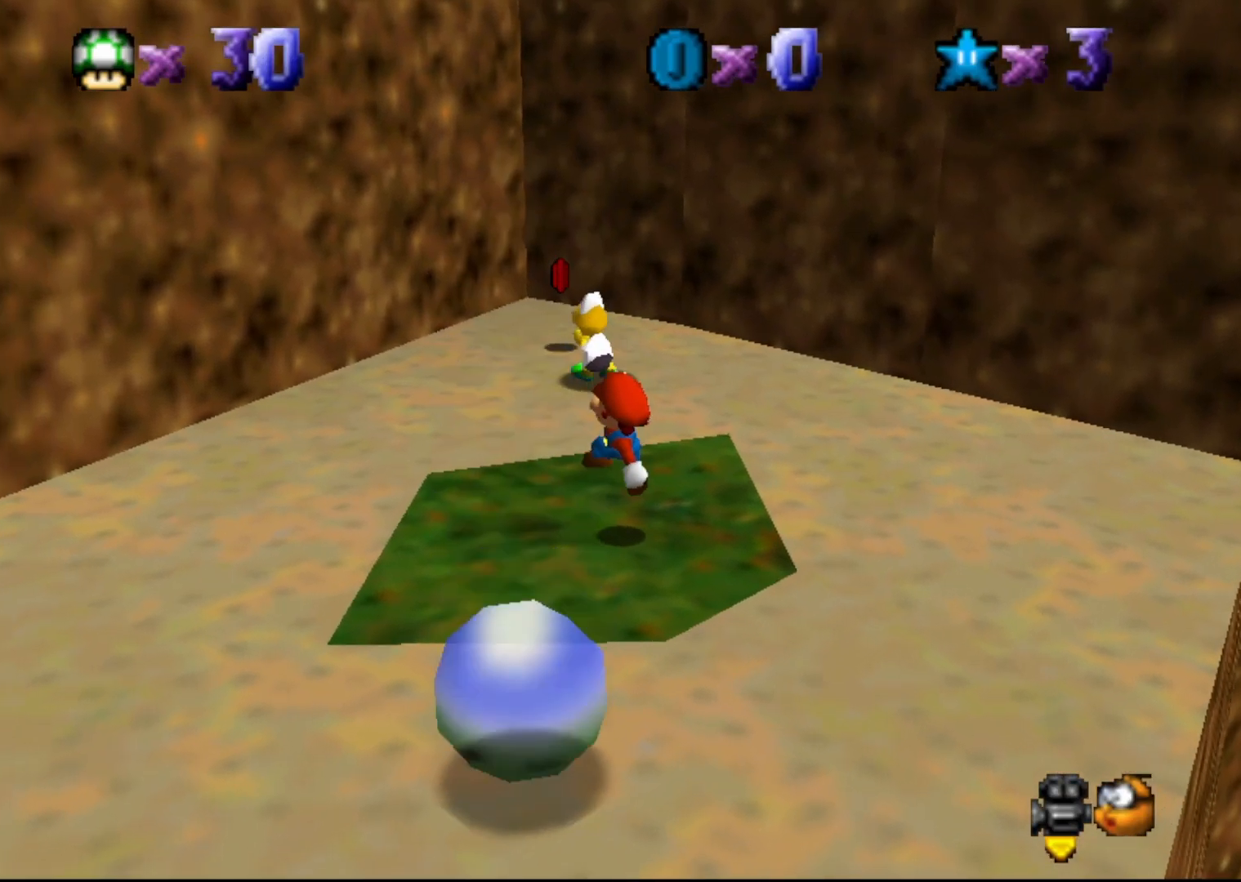
Gameplay with a controller (Nintendo layout); each line is a JSON object with the inputs held at the frame after it. "events" lists button and stick changes between this image and that frame as [ms after this image, input, new state], when the widget could be followed in between. Not read: L3 R3 Z.
{"buttons": [], "left_stick": "down-right", "events": [[183, "left_stick", "center"], [350, "A", "down"], [417, "A", "up"], [467, "left_stick", "down-right"]]}
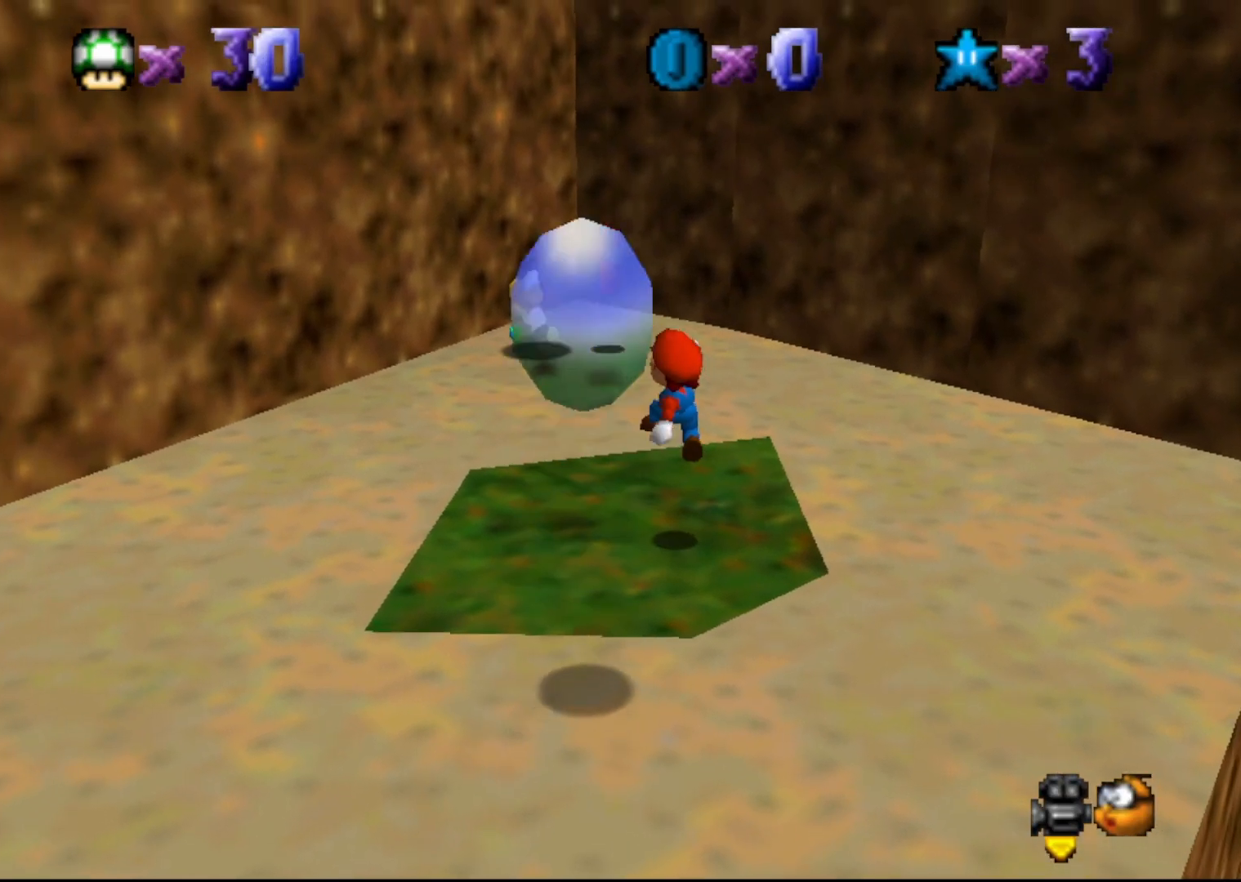
{"buttons": [], "left_stick": "up", "events": [[250, "left_stick", "center"], [350, "A", "down"], [350, "B", "down"], [433, "A", "up"], [433, "B", "up"], [467, "left_stick", "up"]]}
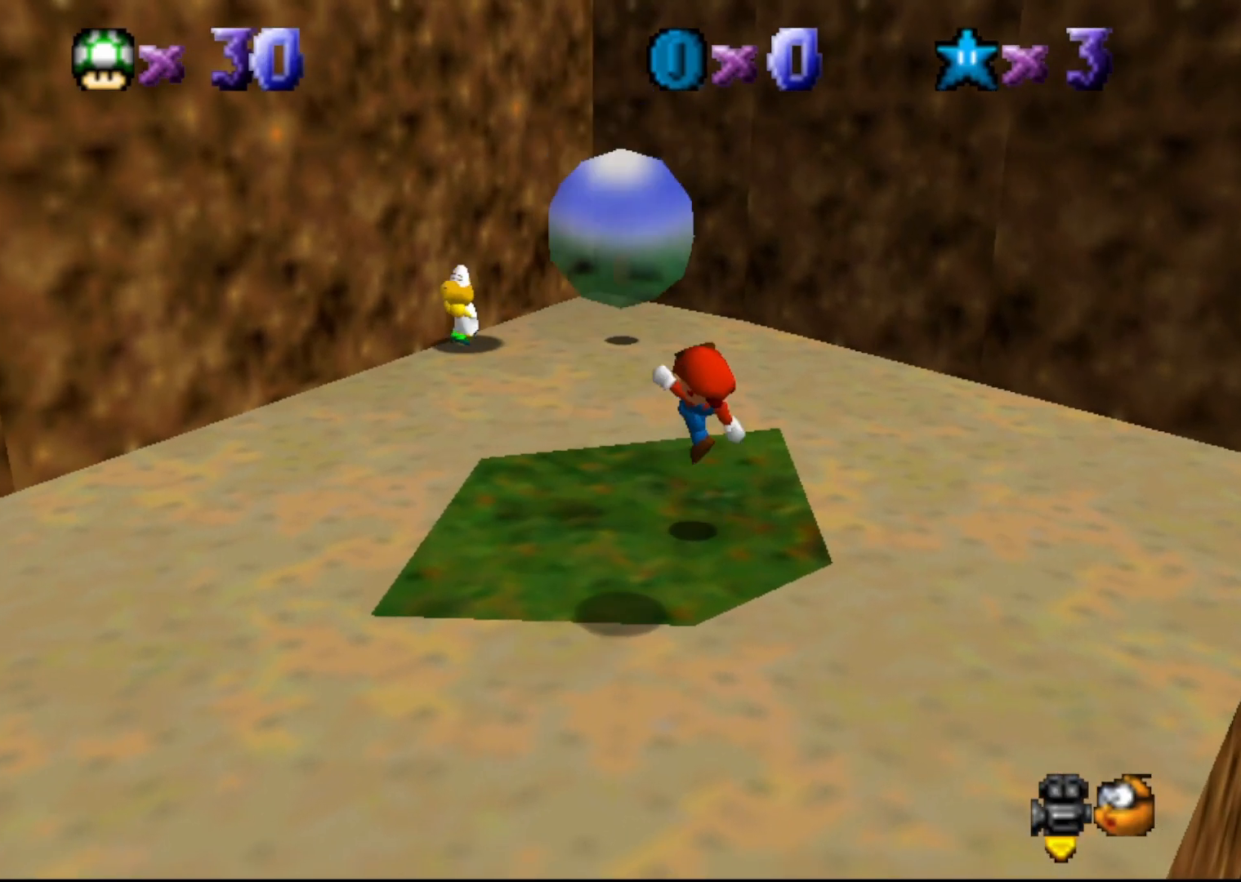
{"buttons": ["A"], "left_stick": "center", "events": [[267, "A", "down"], [400, "left_stick", "center"]]}
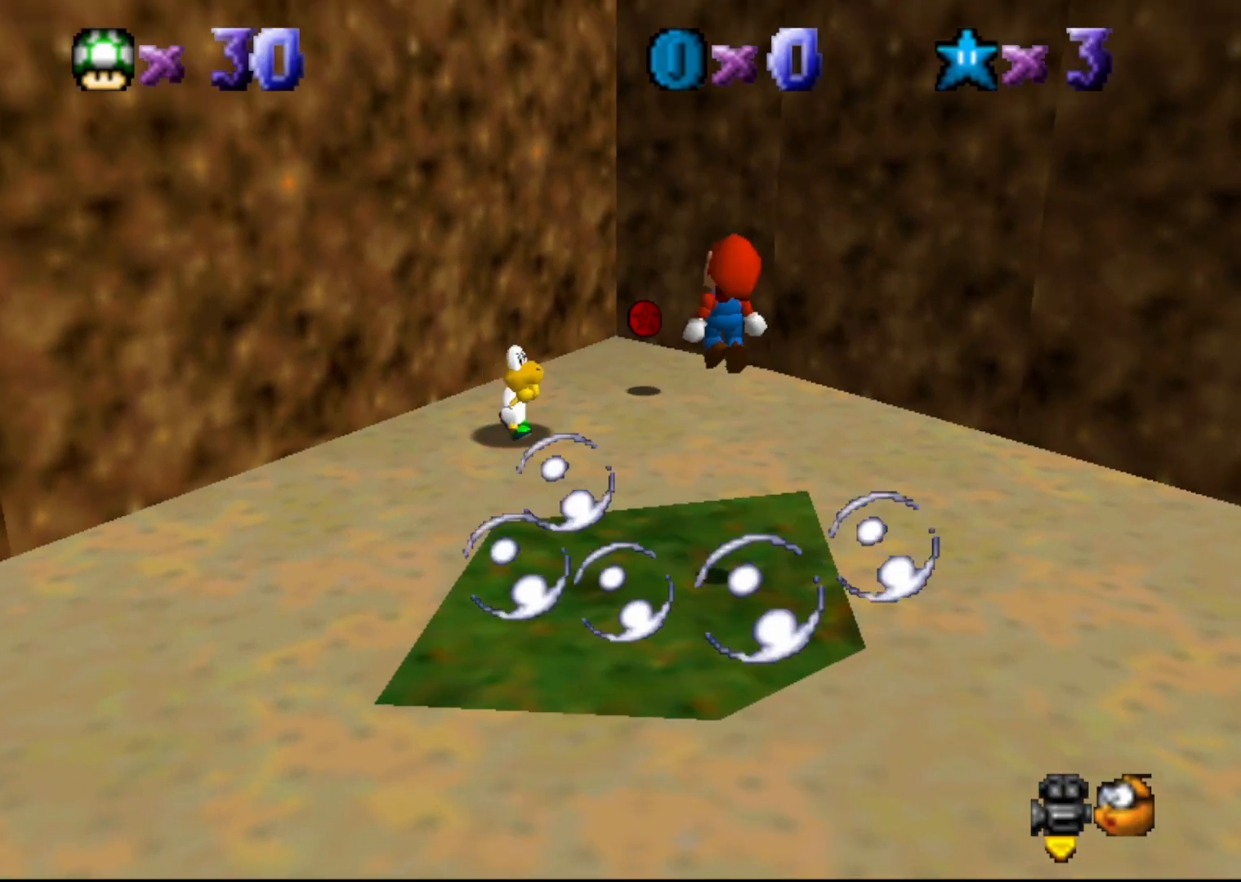
{"buttons": [], "left_stick": "down", "events": [[33, "left_stick", "down"], [83, "B", "down"], [117, "A", "up"], [233, "B", "up"]]}
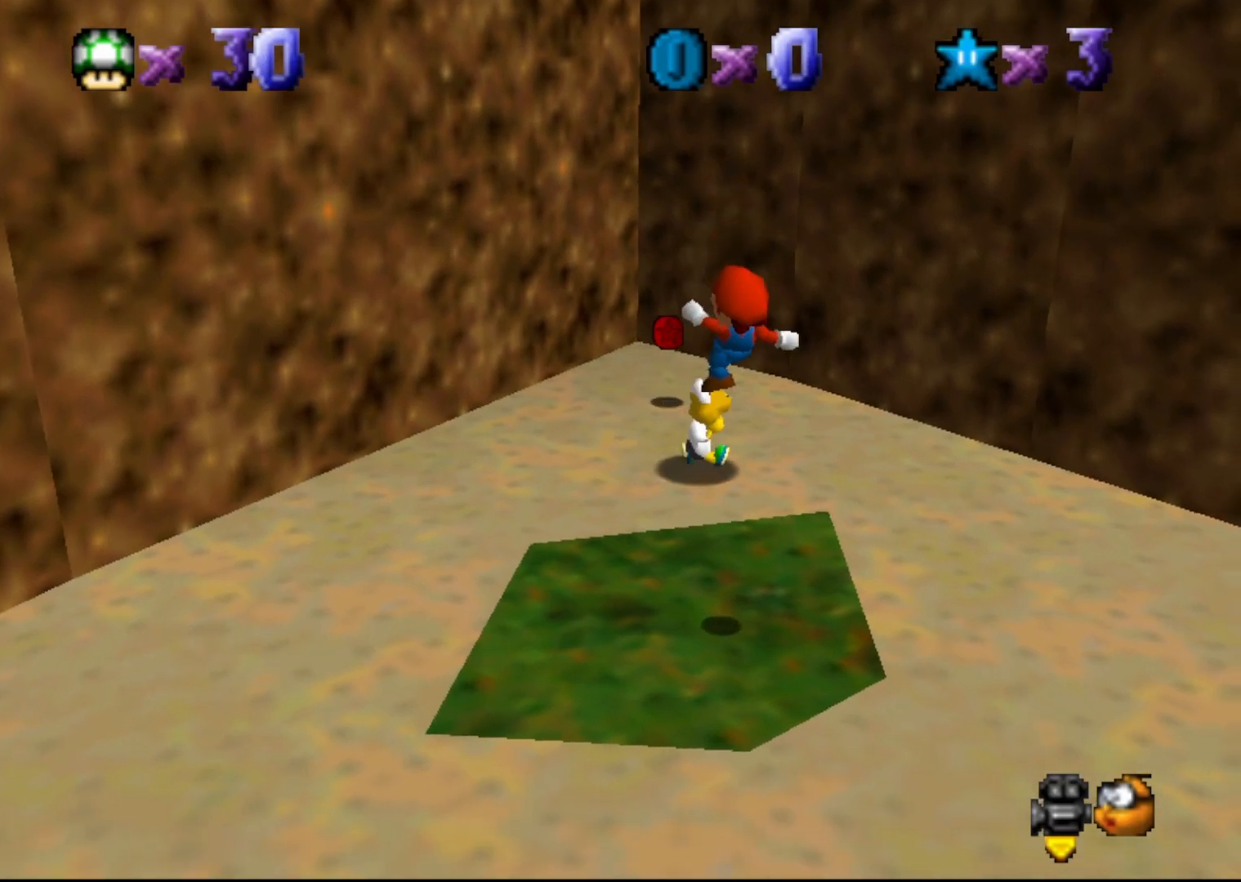
{"buttons": [], "left_stick": "up-left", "events": [[17, "left_stick", "down-right"], [117, "left_stick", "center"], [317, "A", "down"], [350, "B", "down"], [450, "A", "up"], [450, "B", "up"], [450, "left_stick", "up-left"]]}
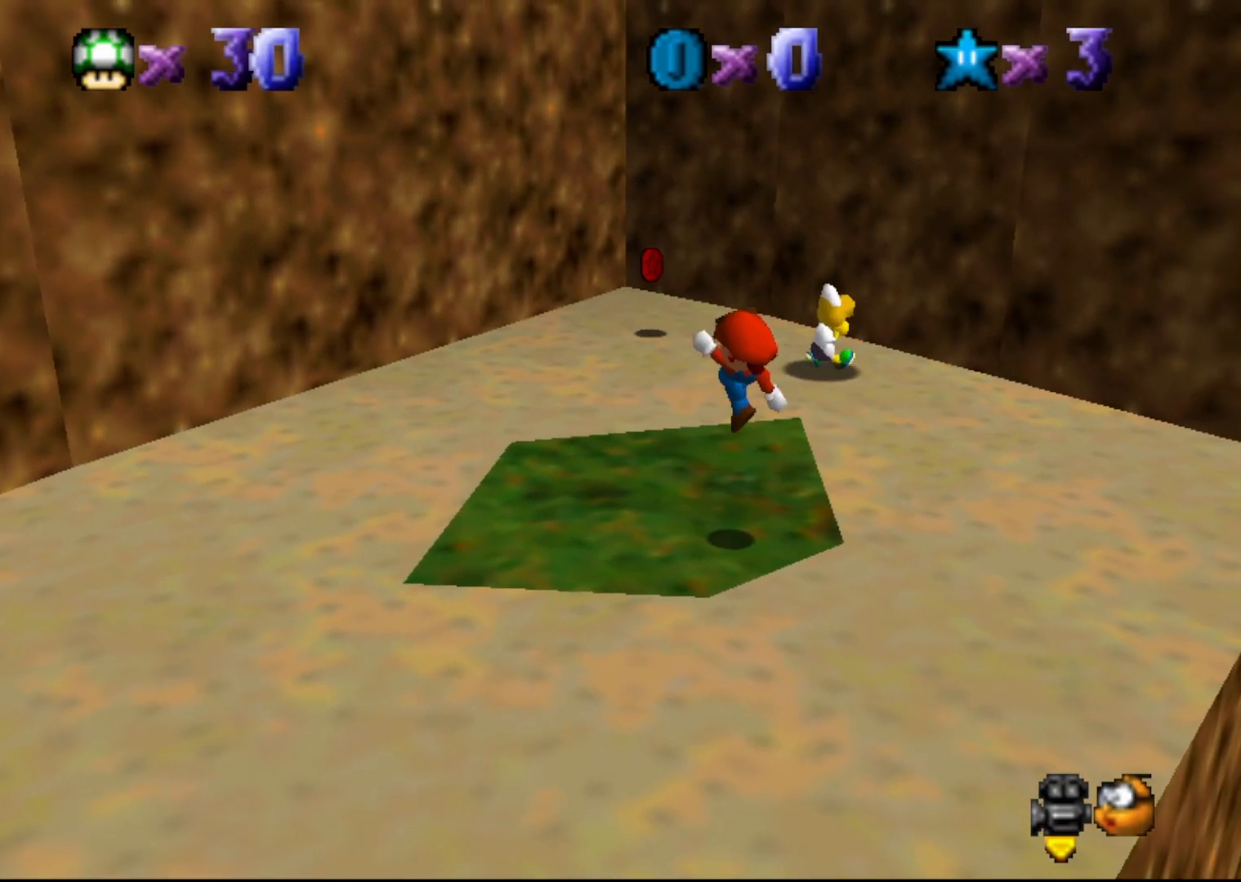
{"buttons": [], "left_stick": "up-left", "events": [[350, "A", "down"], [433, "A", "up"]]}
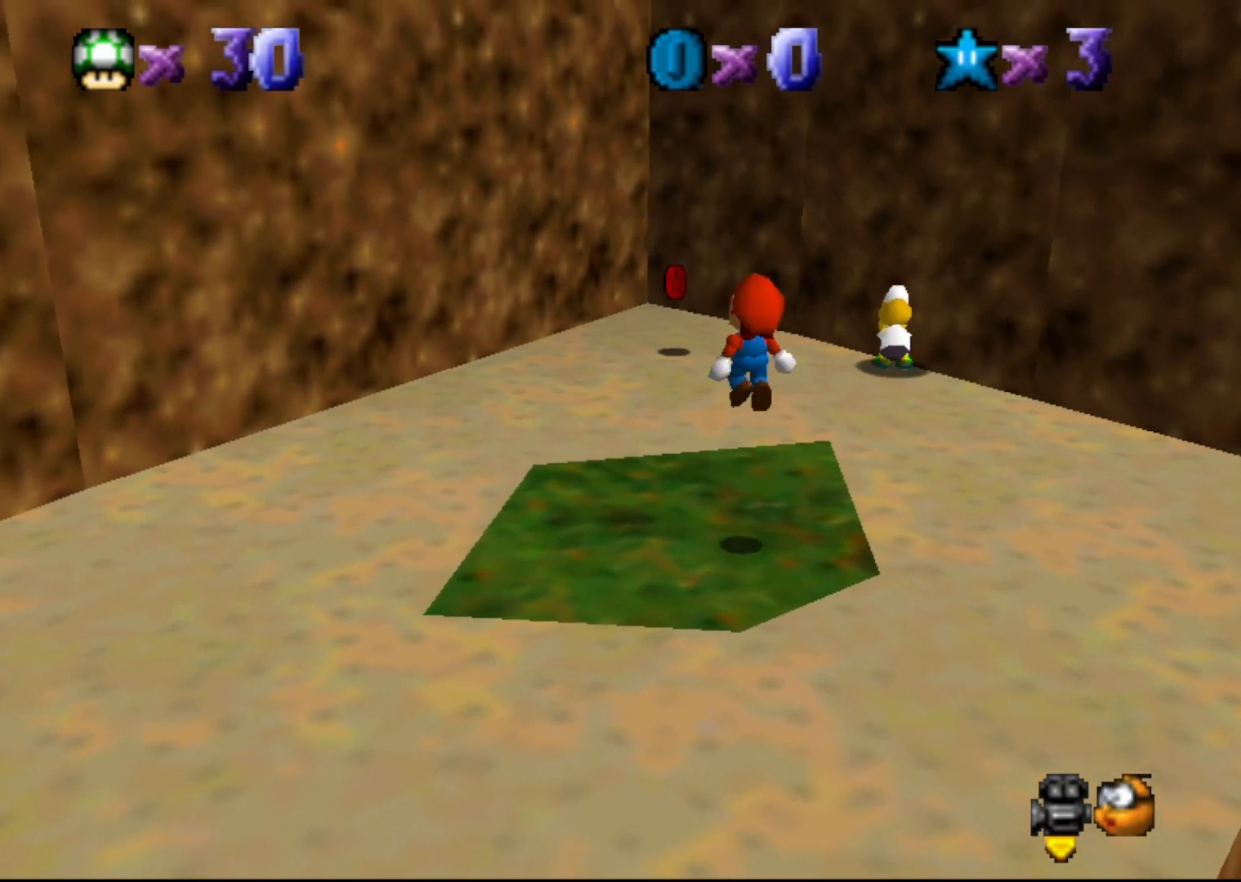
{"buttons": ["A"], "left_stick": "up-left", "events": [[500, "A", "down"]]}
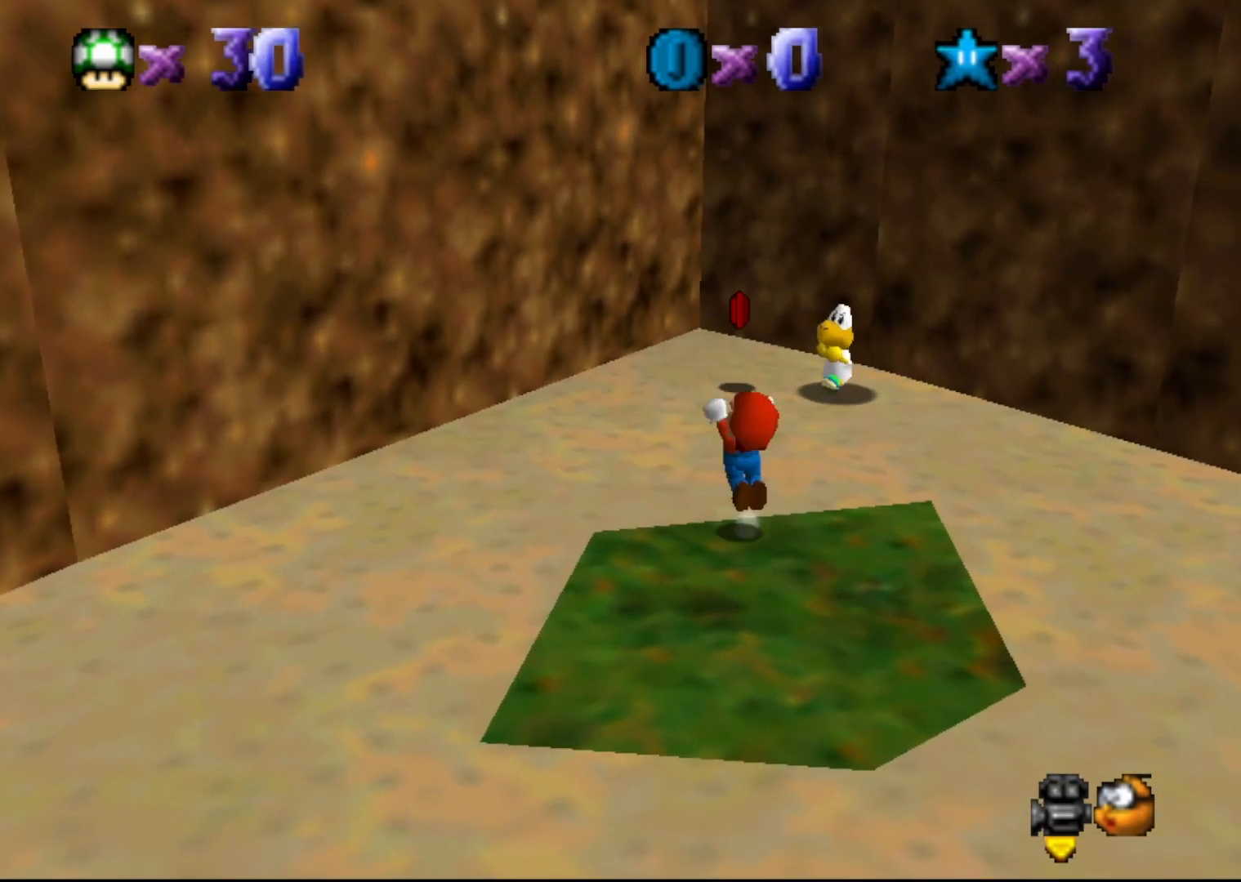
{"buttons": [], "left_stick": "up-left", "events": [[83, "A", "up"], [367, "C_LEFT", "down"], [483, "C_LEFT", "up"]]}
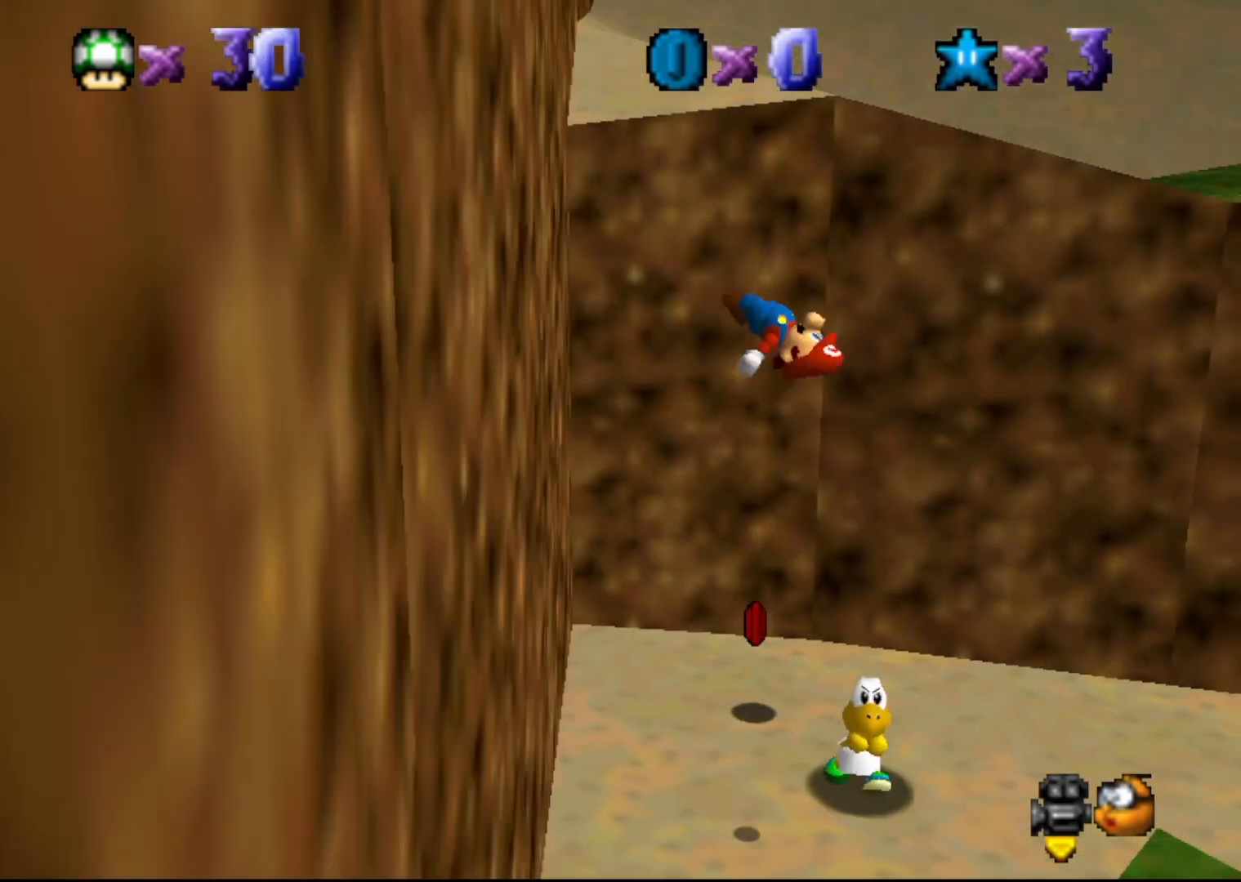
{"buttons": ["A"], "left_stick": "up", "events": [[50, "left_stick", "left"], [317, "A", "down"], [317, "left_stick", "up"]]}
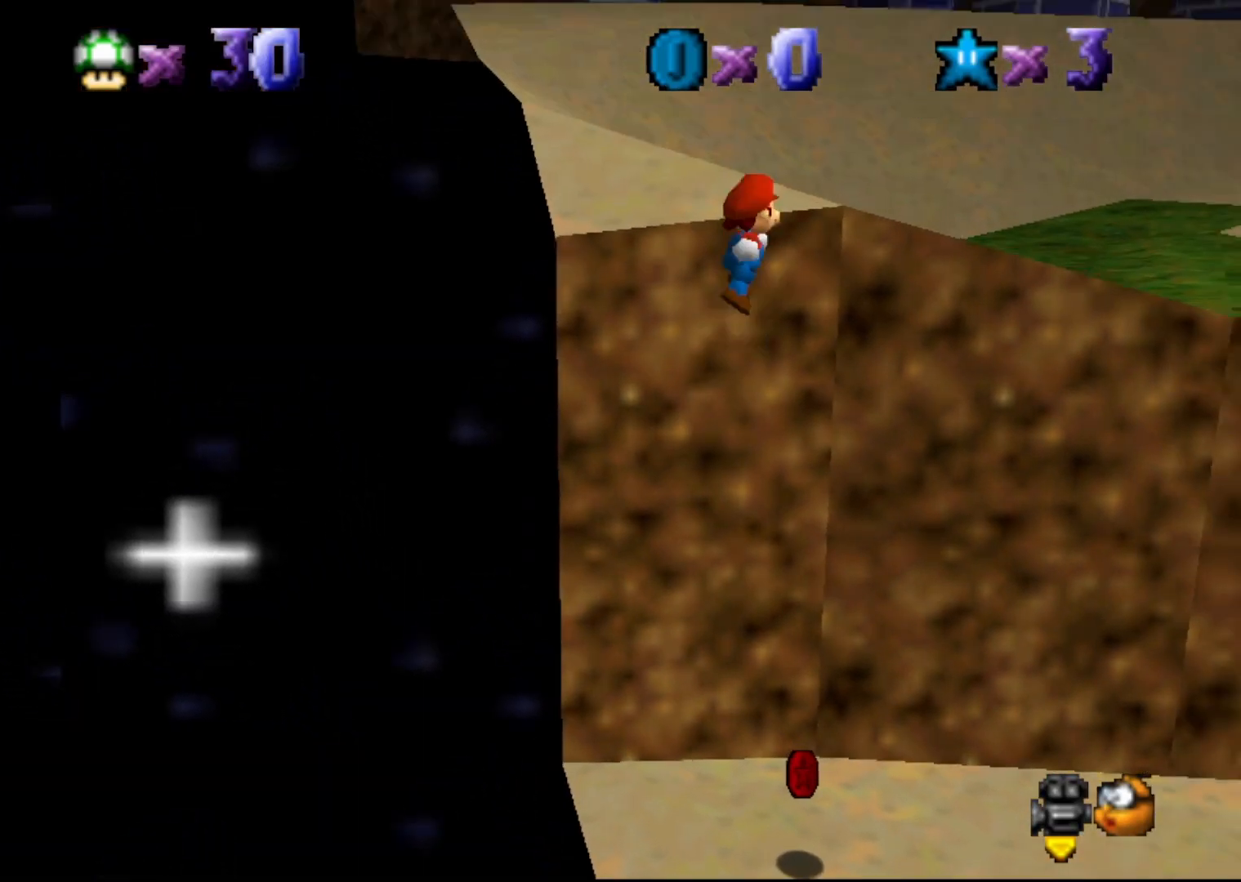
{"buttons": [], "left_stick": "up", "events": [[250, "B", "down"], [283, "A", "up"], [383, "B", "up"]]}
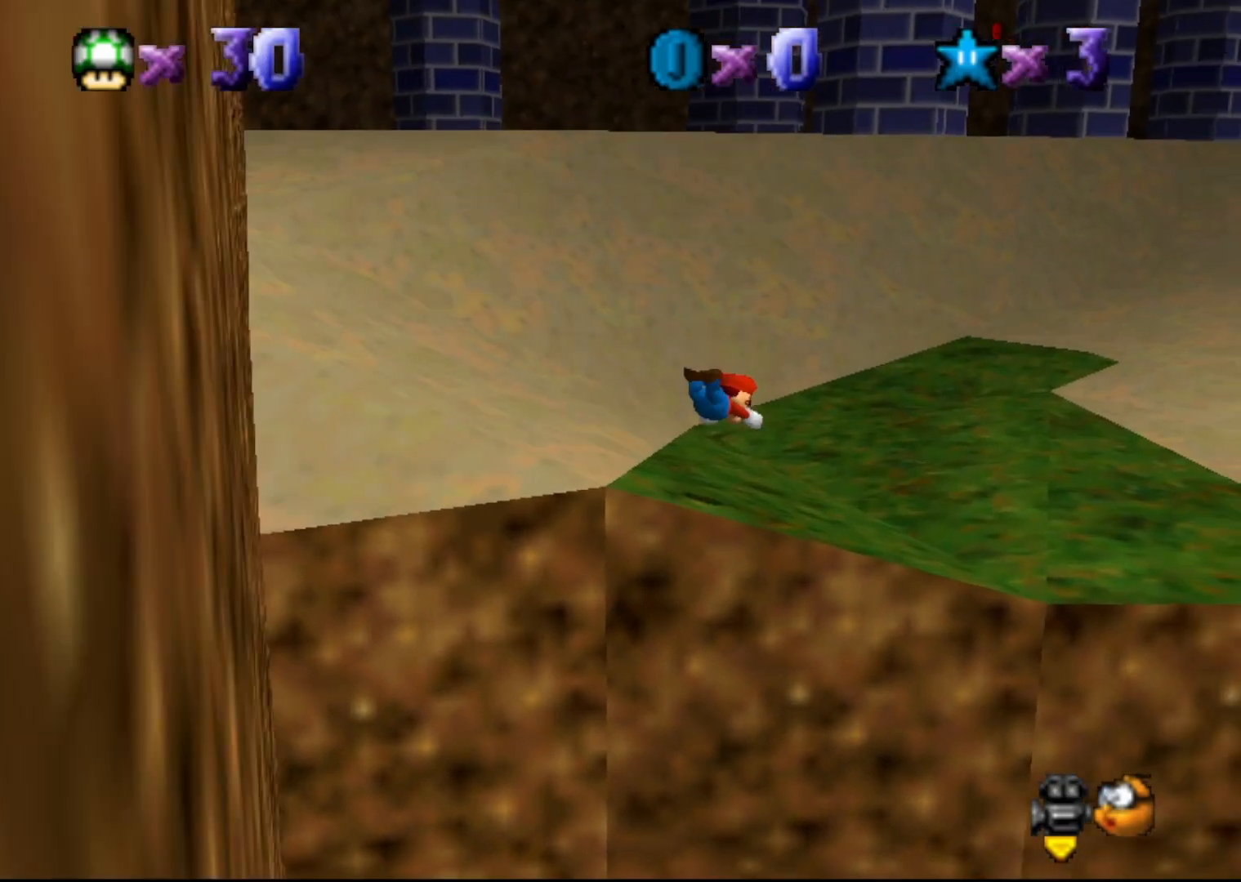
{"buttons": [], "left_stick": "up-left", "events": [[67, "C_LEFT", "down"], [150, "C_LEFT", "up"], [333, "left_stick", "up-left"], [367, "A", "down"], [467, "A", "up"]]}
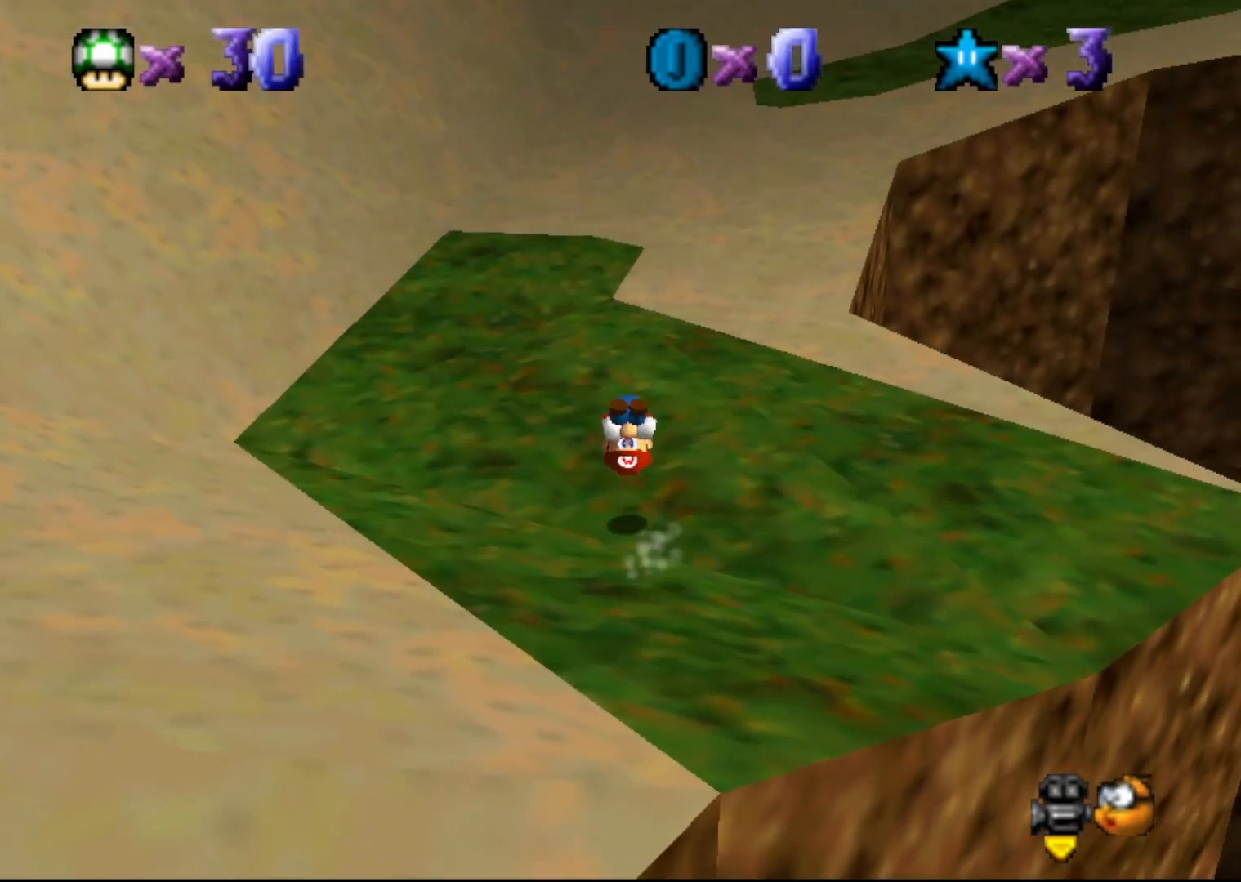
{"buttons": [], "left_stick": "down-left", "events": [[33, "left_stick", "center"], [117, "C_LEFT", "down"], [183, "C_LEFT", "up"], [333, "left_stick", "left"], [433, "left_stick", "down-left"]]}
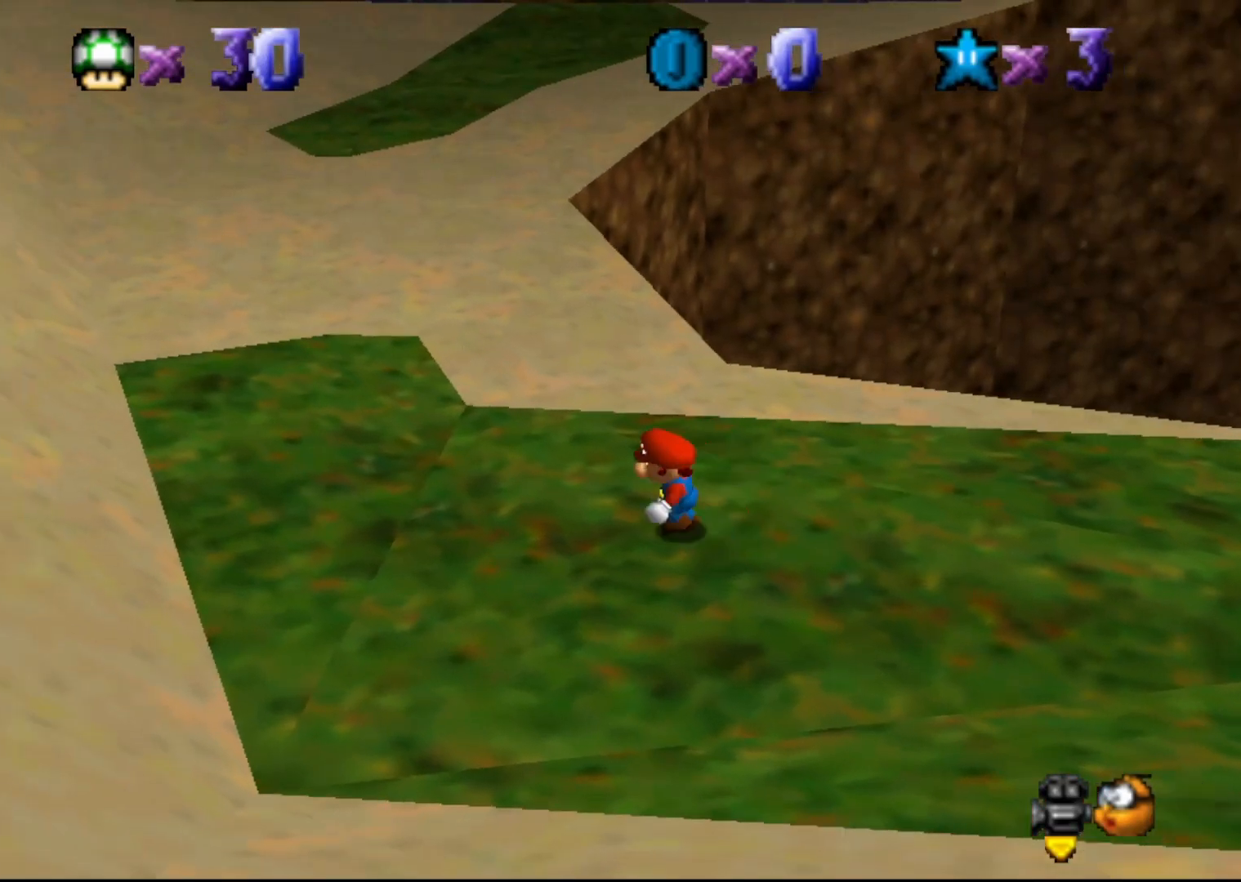
{"buttons": [], "left_stick": "center", "events": [[350, "left_stick", "center"]]}
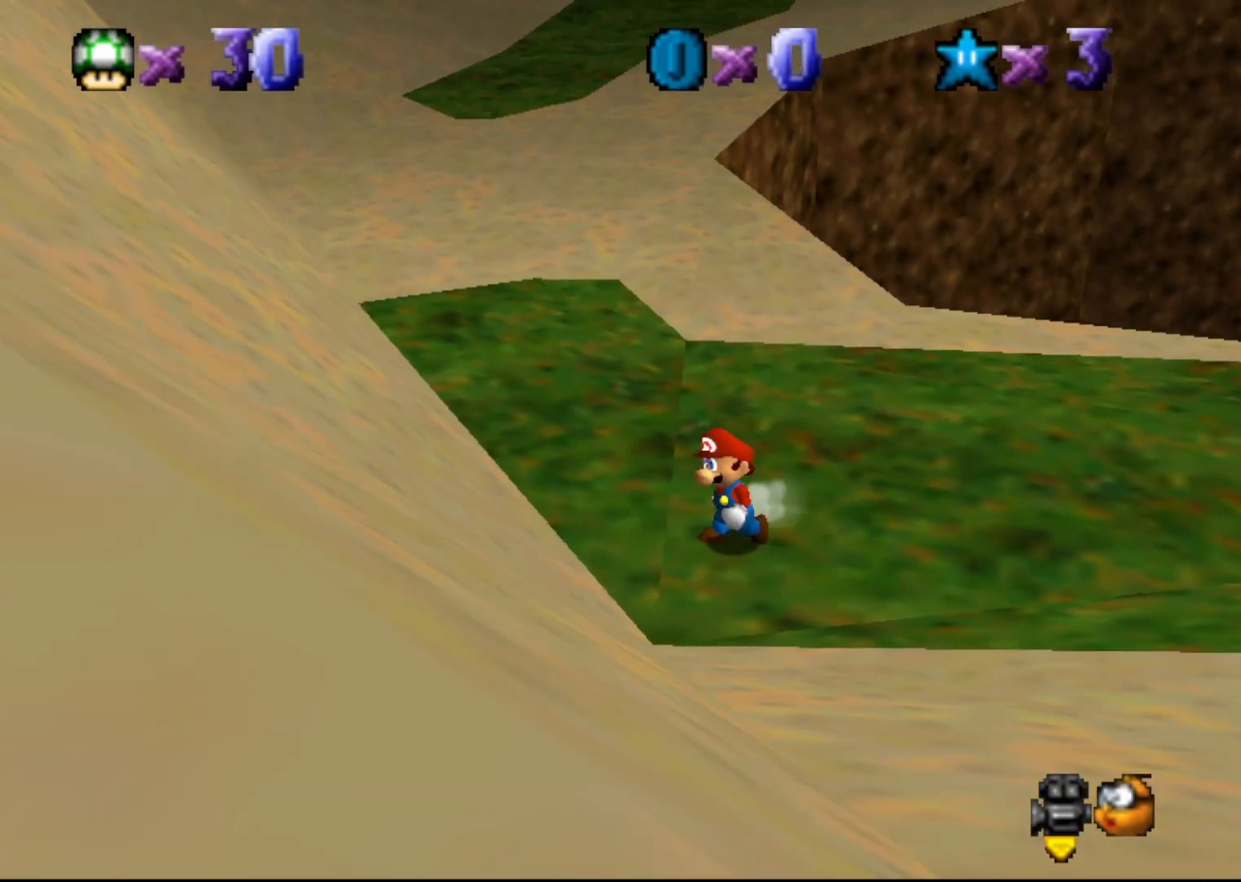
{"buttons": [], "left_stick": "center", "events": [[67, "left_stick", "up-left"], [400, "A", "down"], [433, "left_stick", "center"], [467, "A", "up"]]}
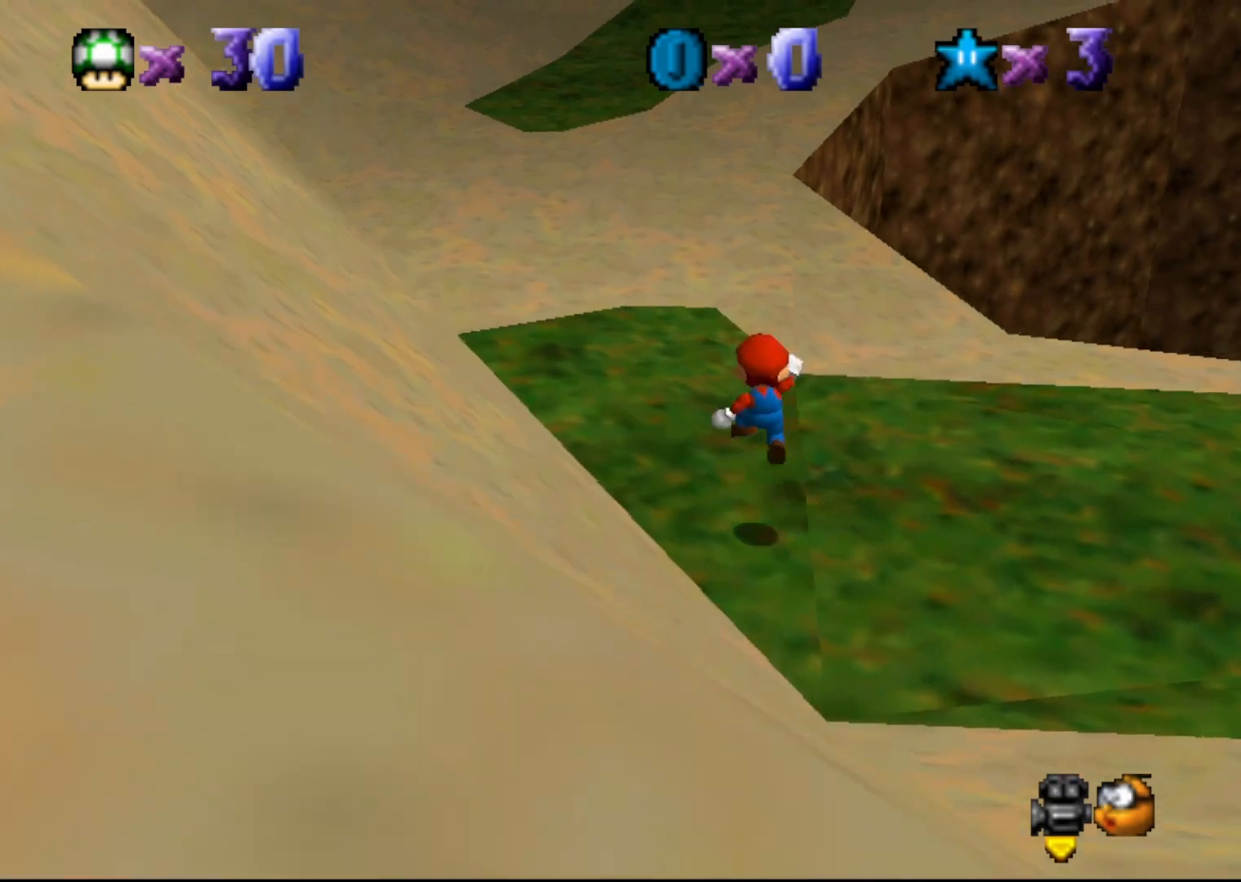
{"buttons": ["A"], "left_stick": "up", "events": [[150, "left_stick", "up"], [367, "A", "down"]]}
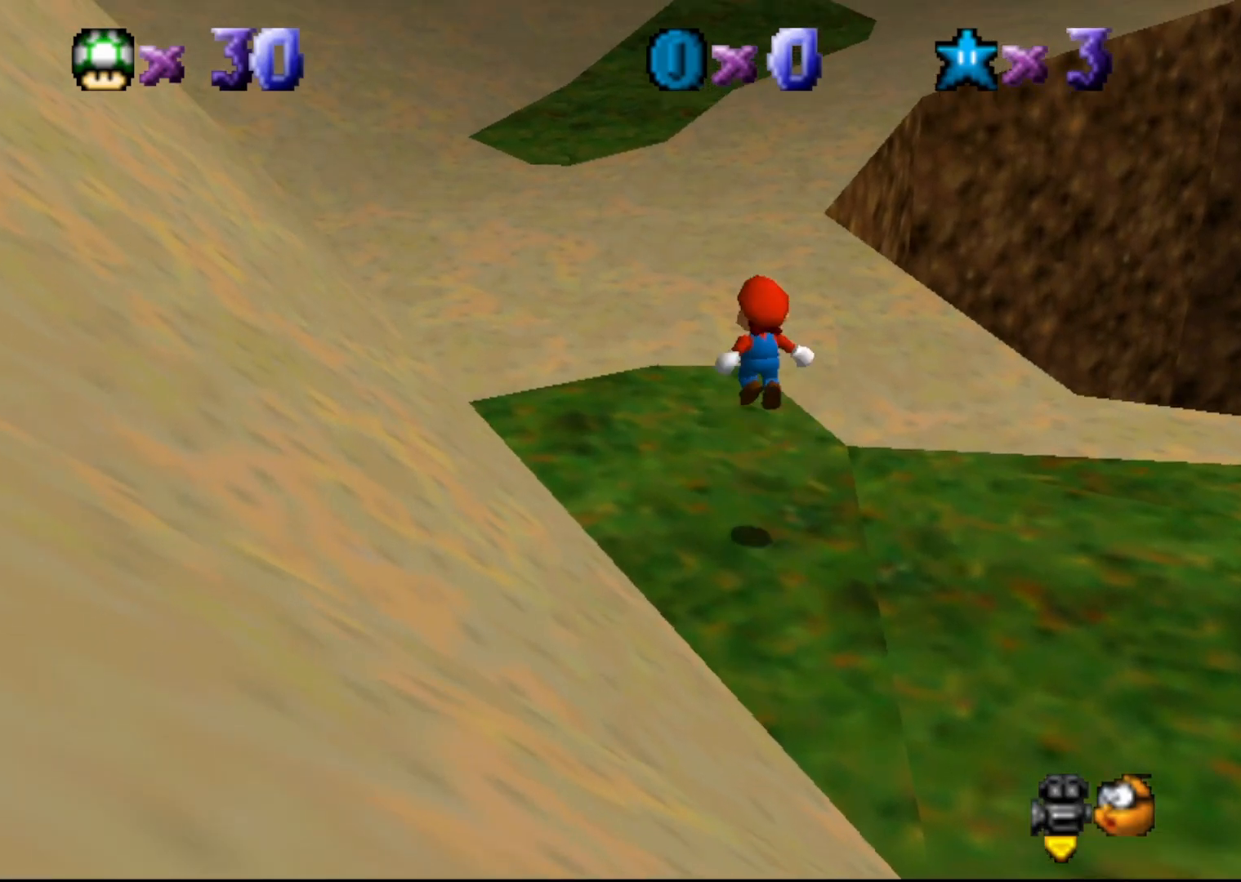
{"buttons": [], "left_stick": "up", "events": [[33, "A", "up"]]}
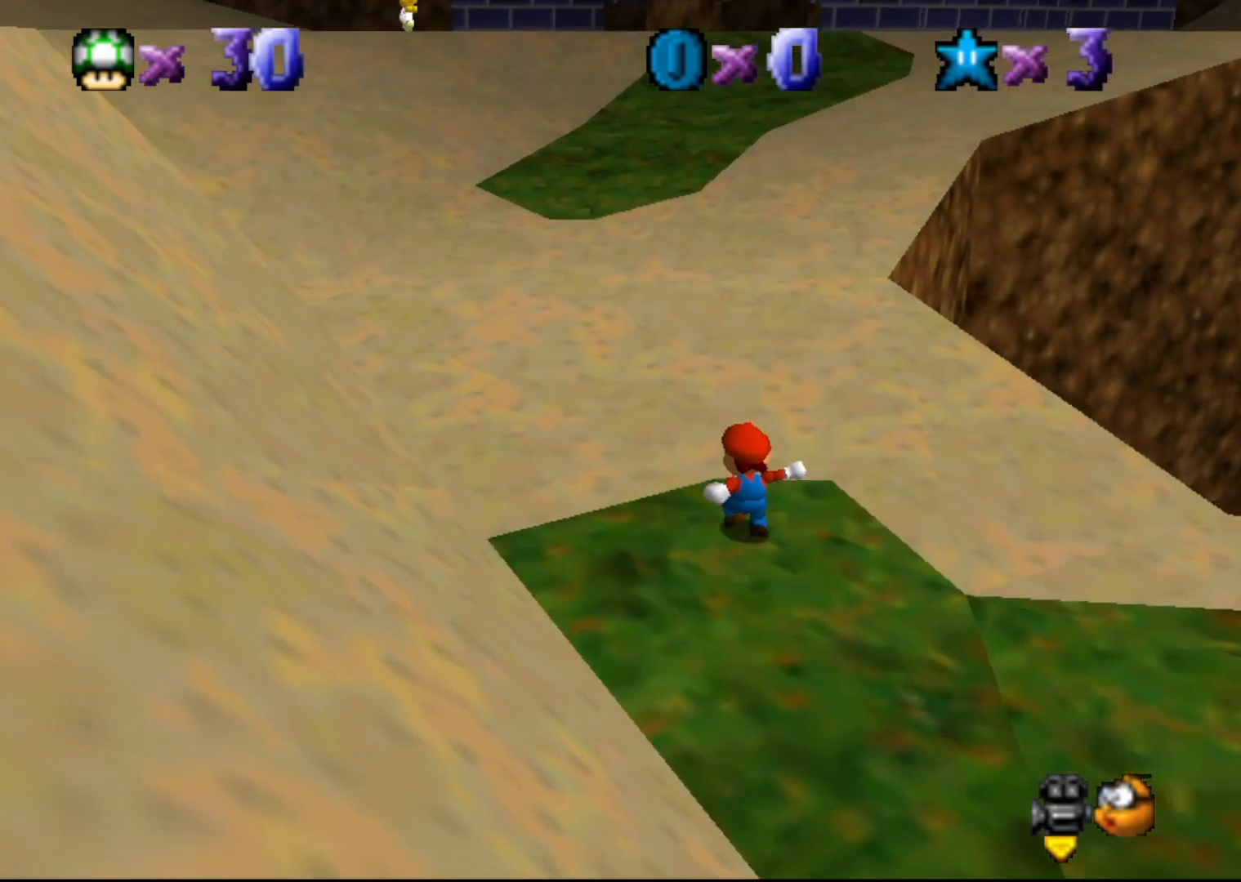
{"buttons": ["B"], "left_stick": "up", "events": [[50, "A", "down"], [83, "B", "down"], [150, "A", "up"]]}
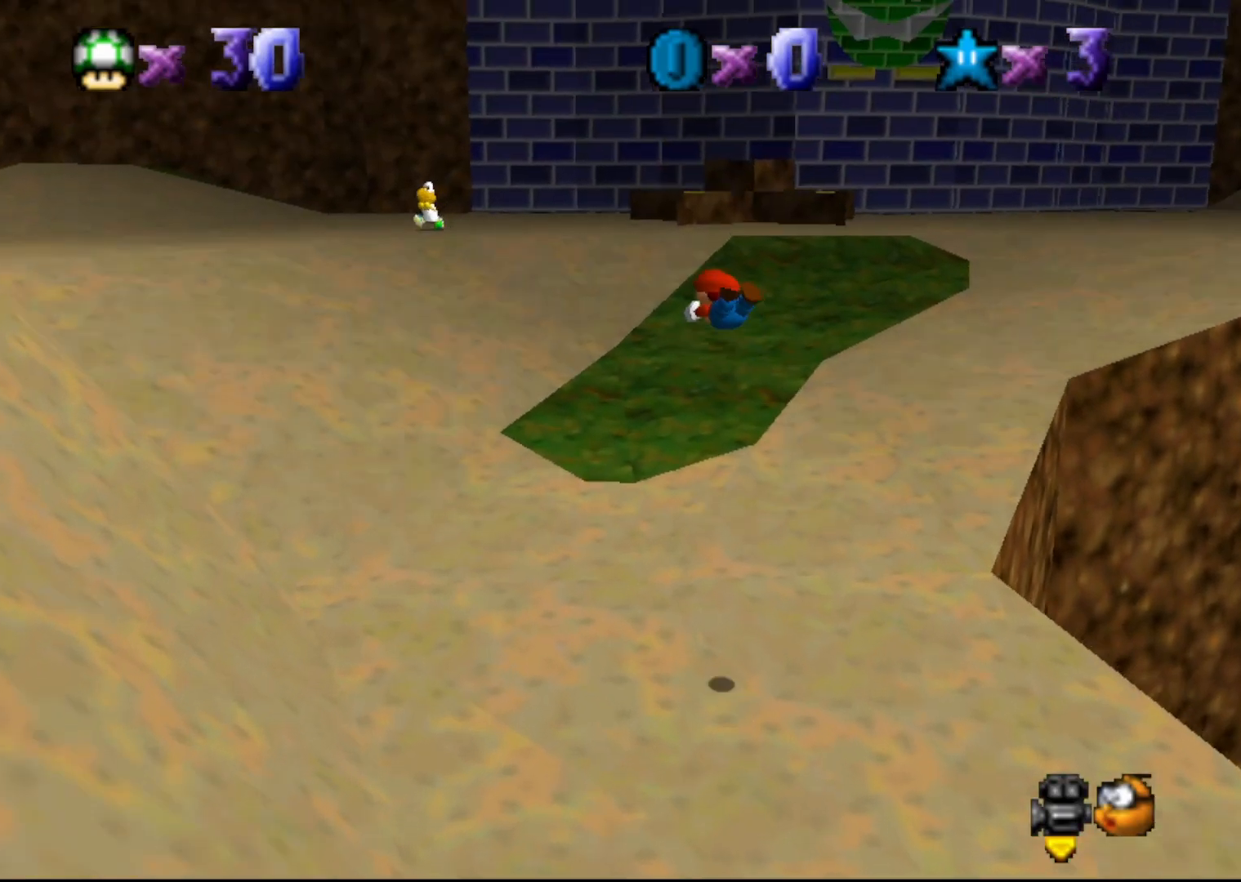
{"buttons": ["B"], "left_stick": "up-right", "events": [[317, "left_stick", "up-right"]]}
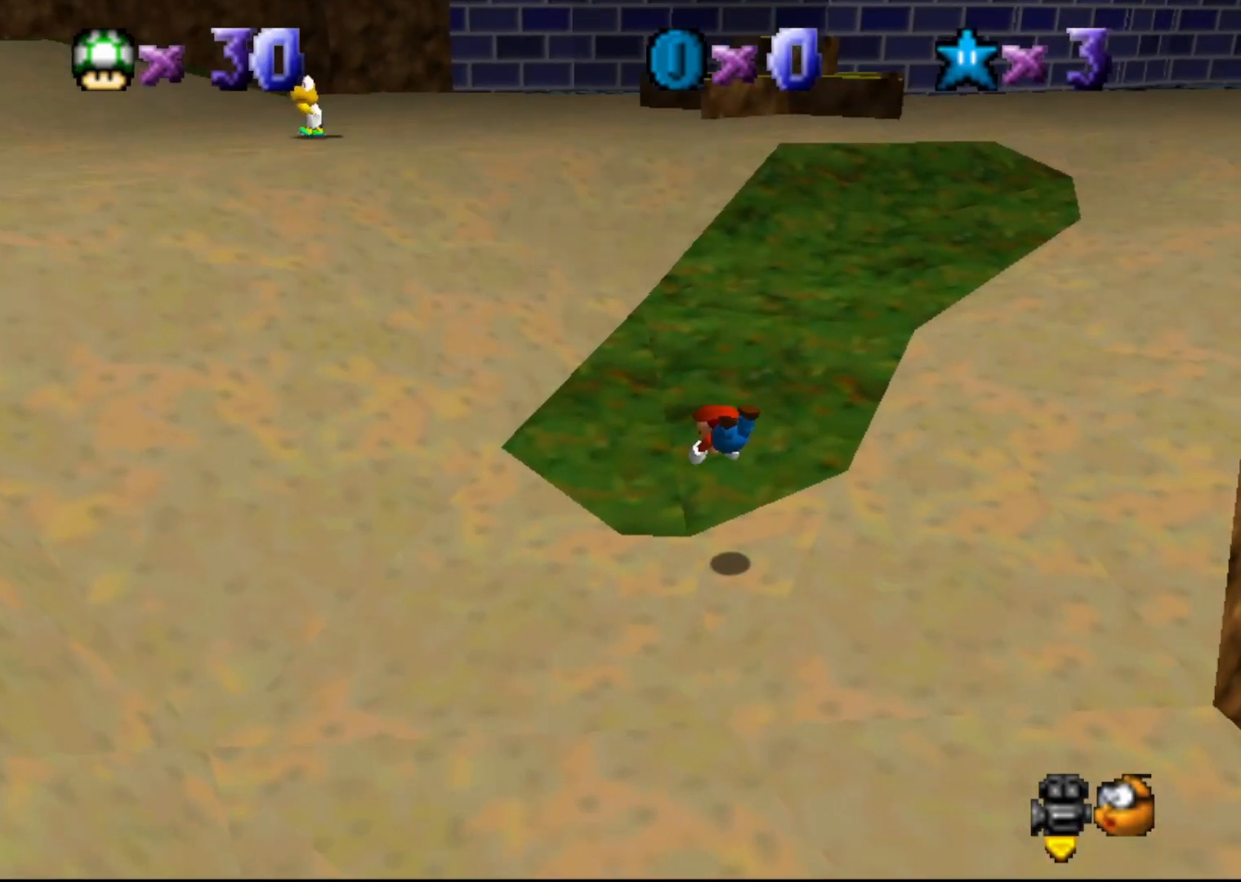
{"buttons": [], "left_stick": "up", "events": [[33, "left_stick", "up"], [150, "A", "down"], [183, "B", "up"], [250, "A", "up"]]}
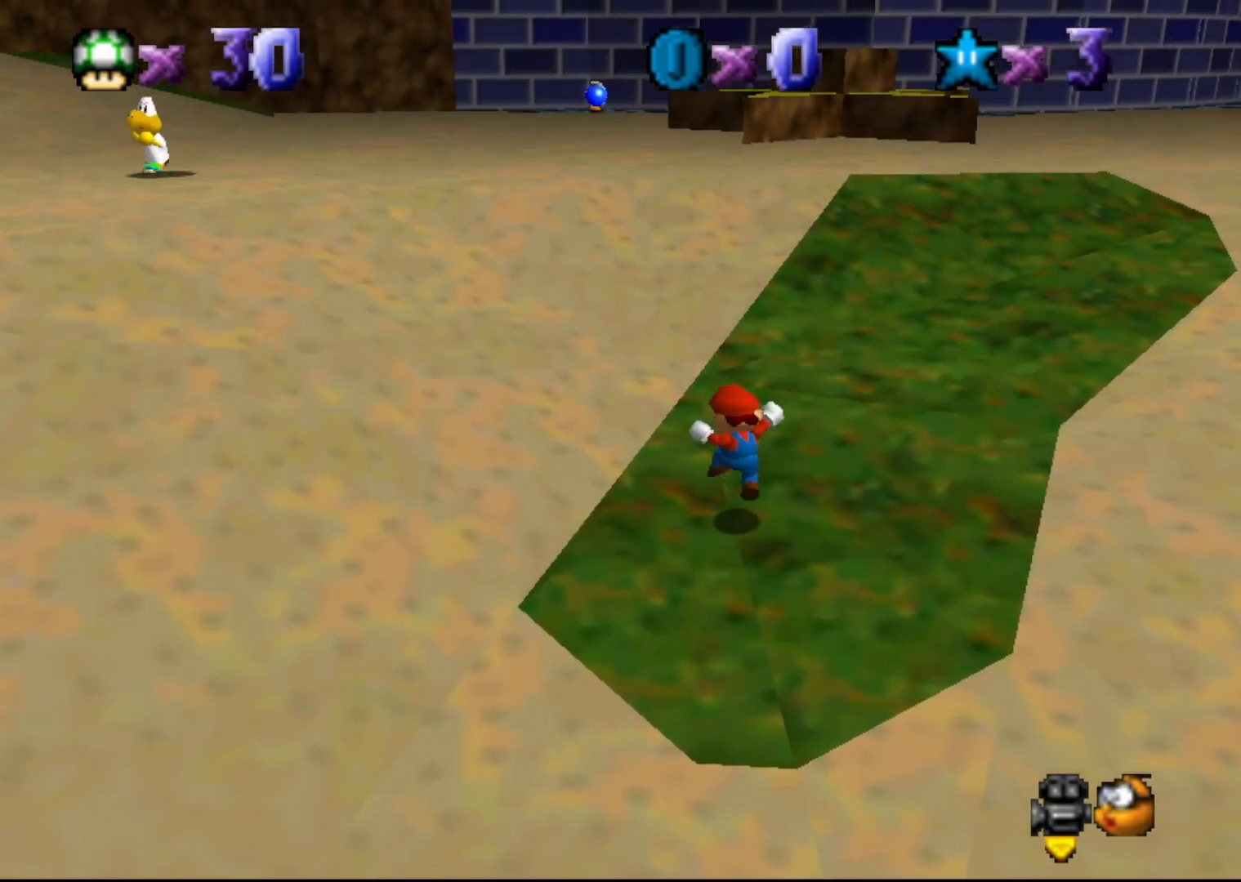
{"buttons": [], "left_stick": "up-right", "events": [[117, "left_stick", "up-right"]]}
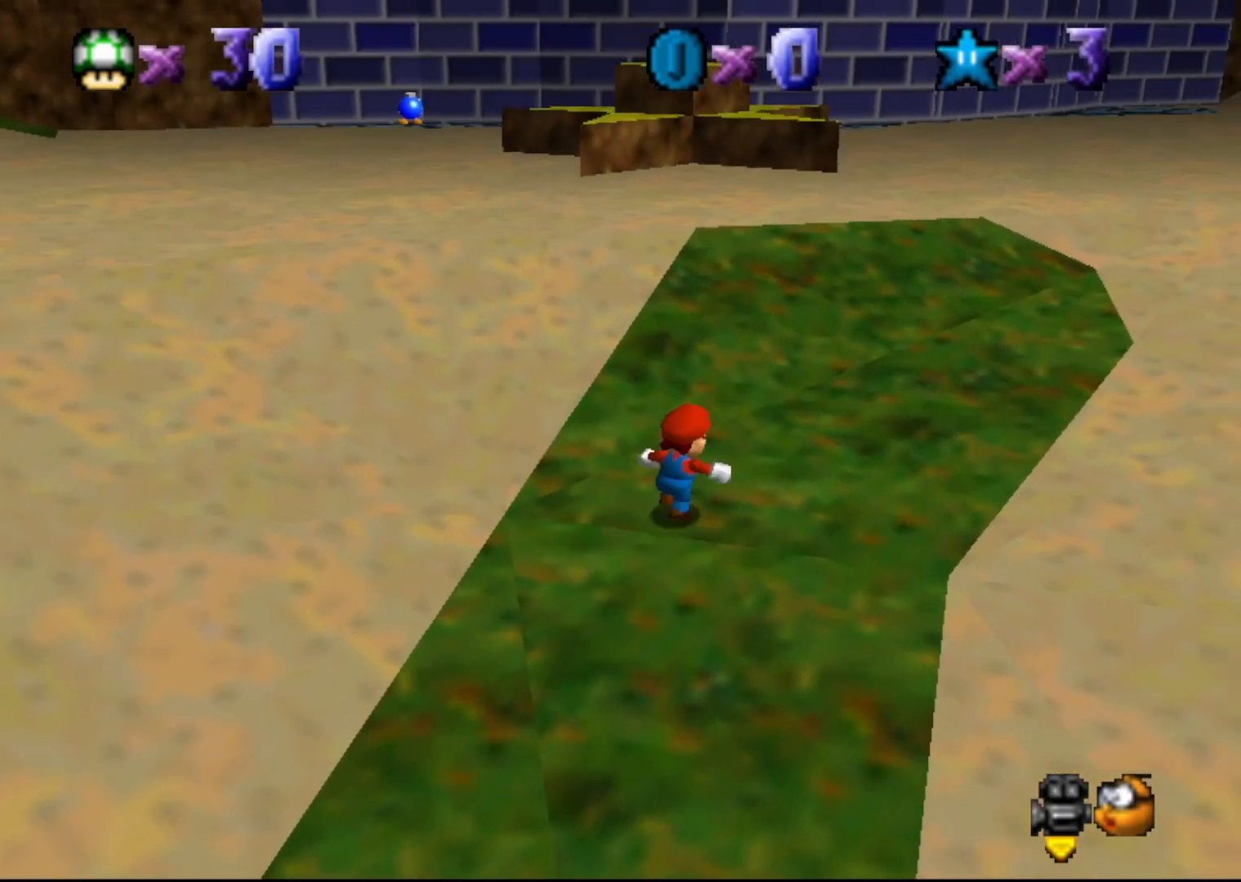
{"buttons": [], "left_stick": "up", "events": [[417, "left_stick", "up"]]}
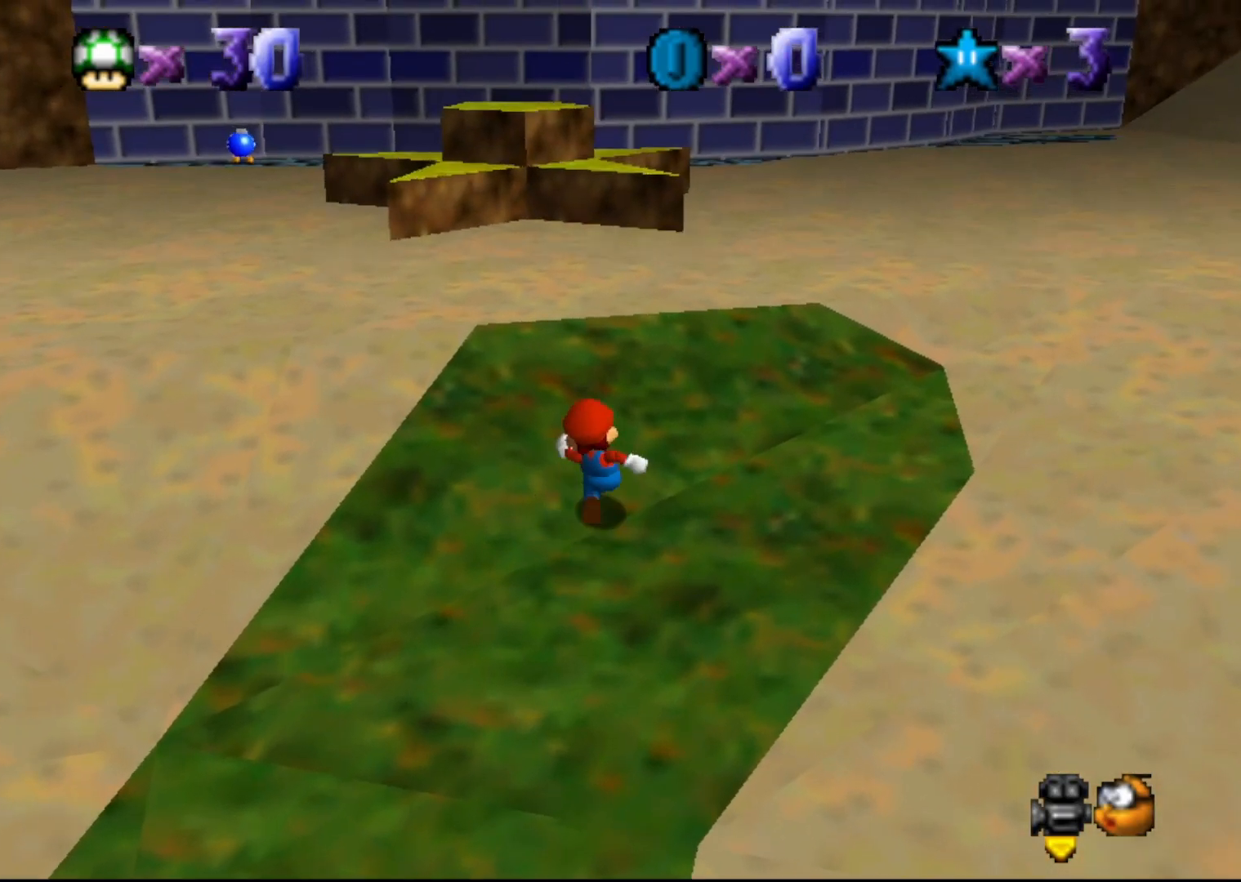
{"buttons": ["A"], "left_stick": "up", "events": [[350, "A", "down"]]}
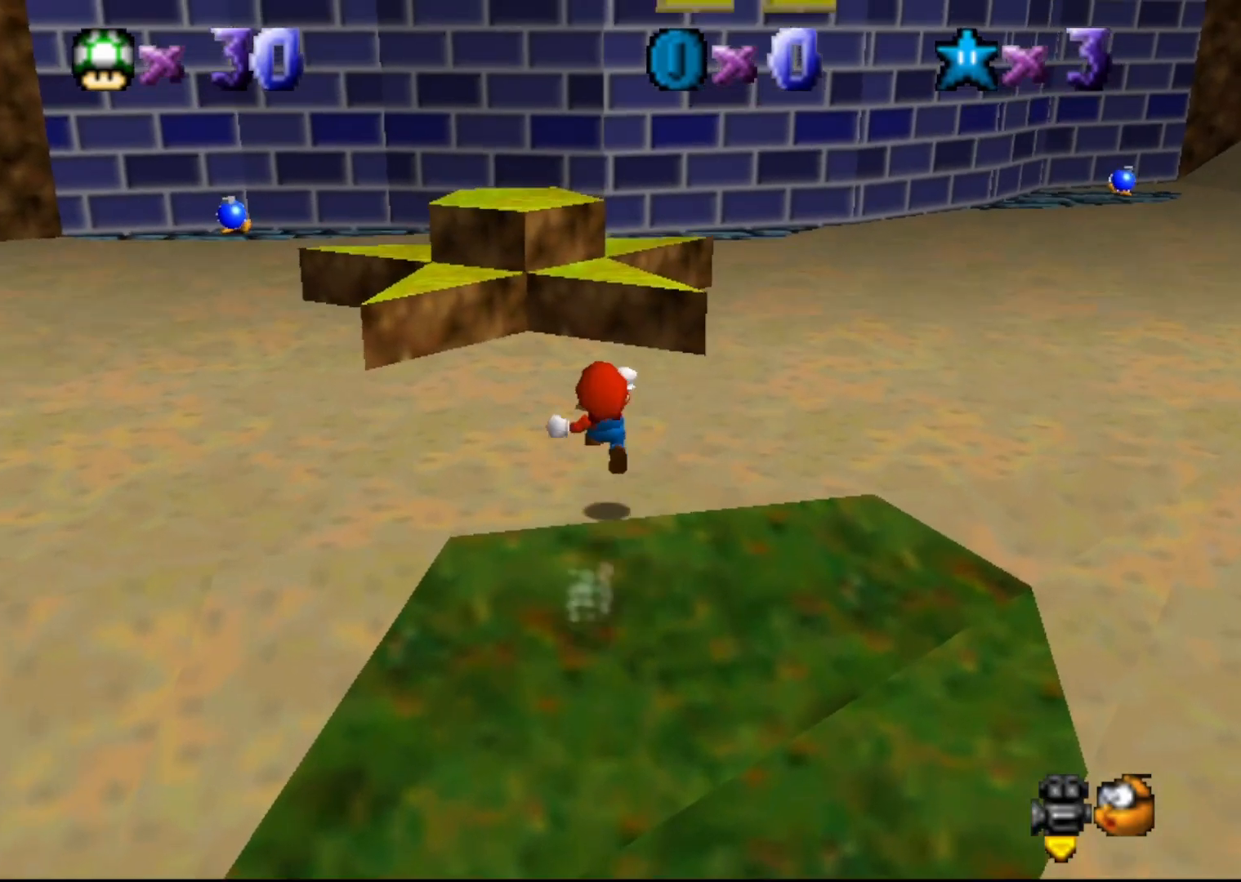
{"buttons": ["A"], "left_stick": "up-left", "events": [[250, "left_stick", "up-left"]]}
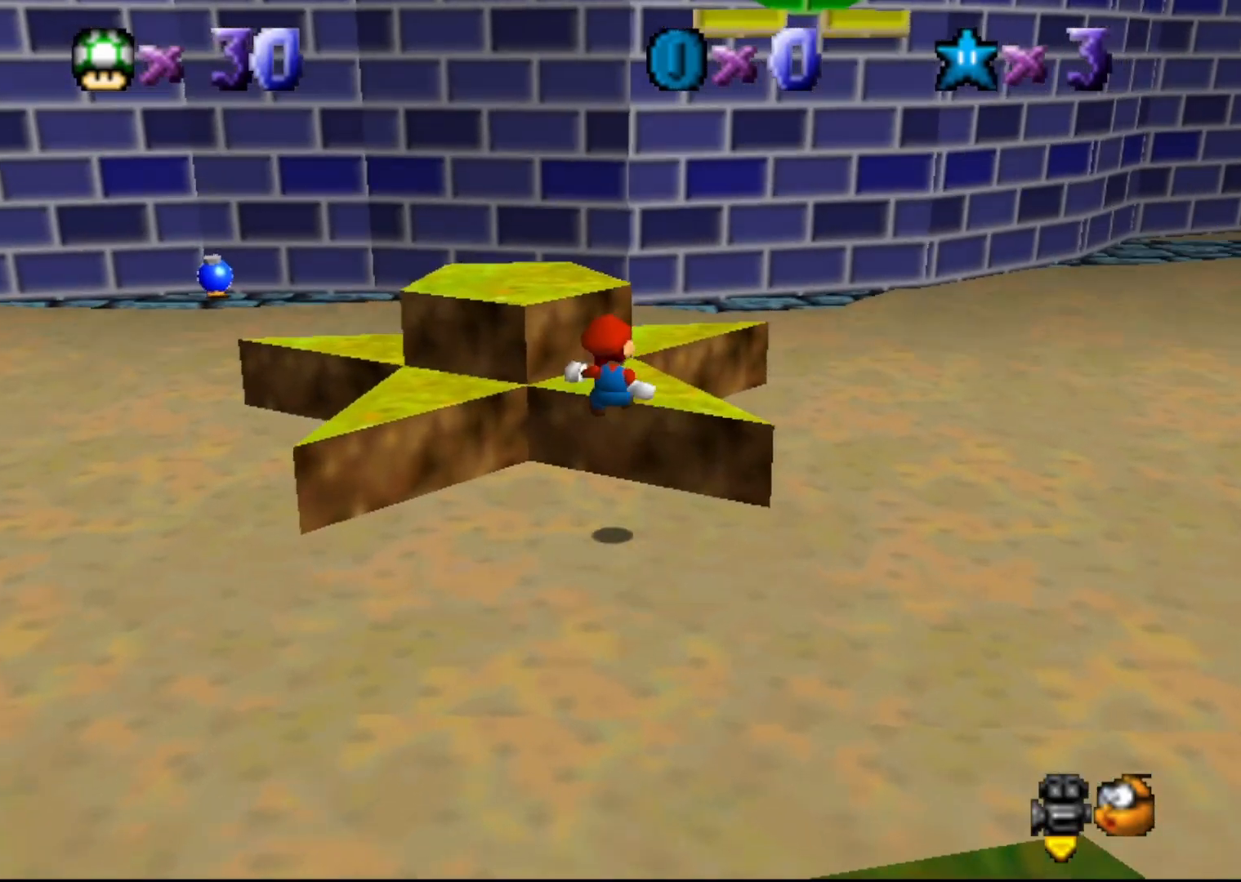
{"buttons": ["A"], "left_stick": "center", "events": [[117, "A", "up"], [150, "left_stick", "center"], [467, "A", "down"]]}
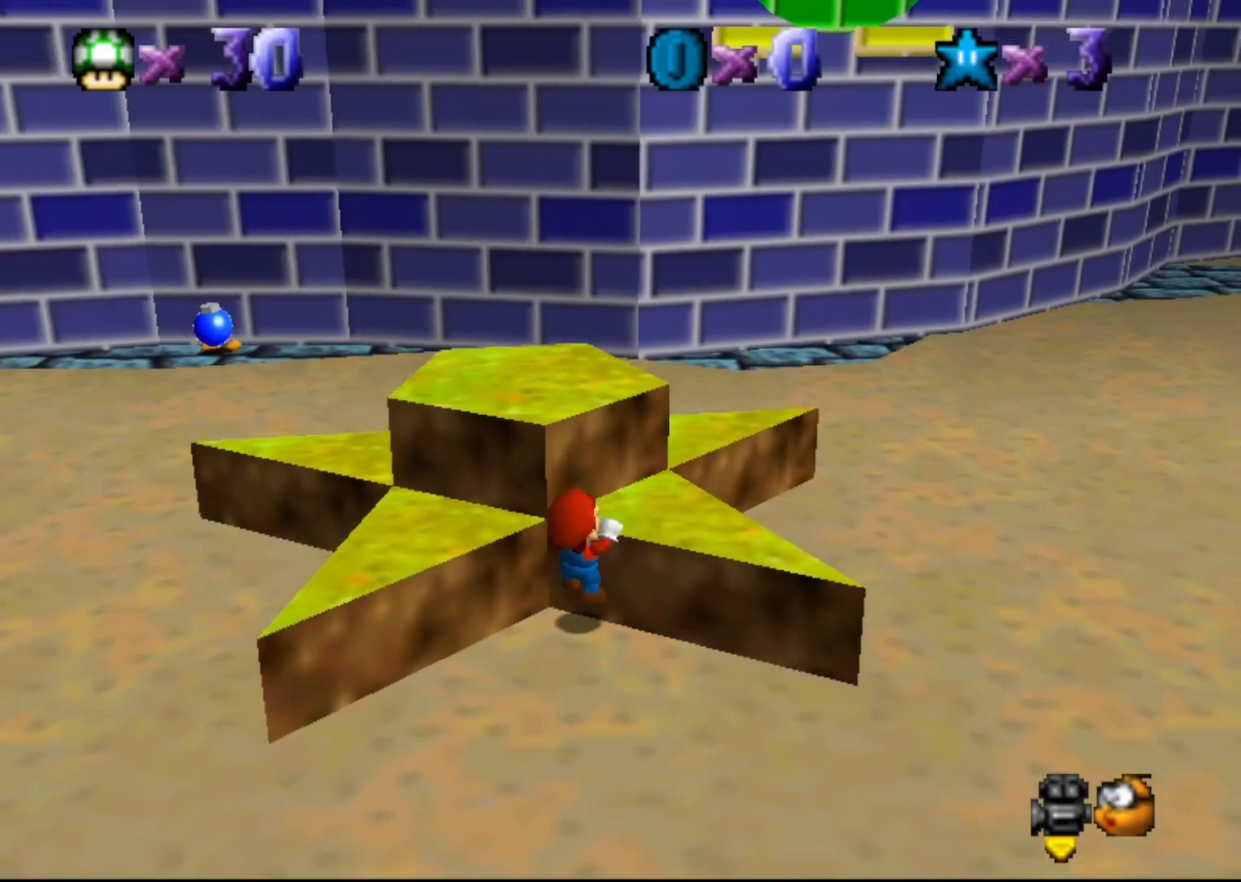
{"buttons": [], "left_stick": "center", "events": [[83, "A", "up"]]}
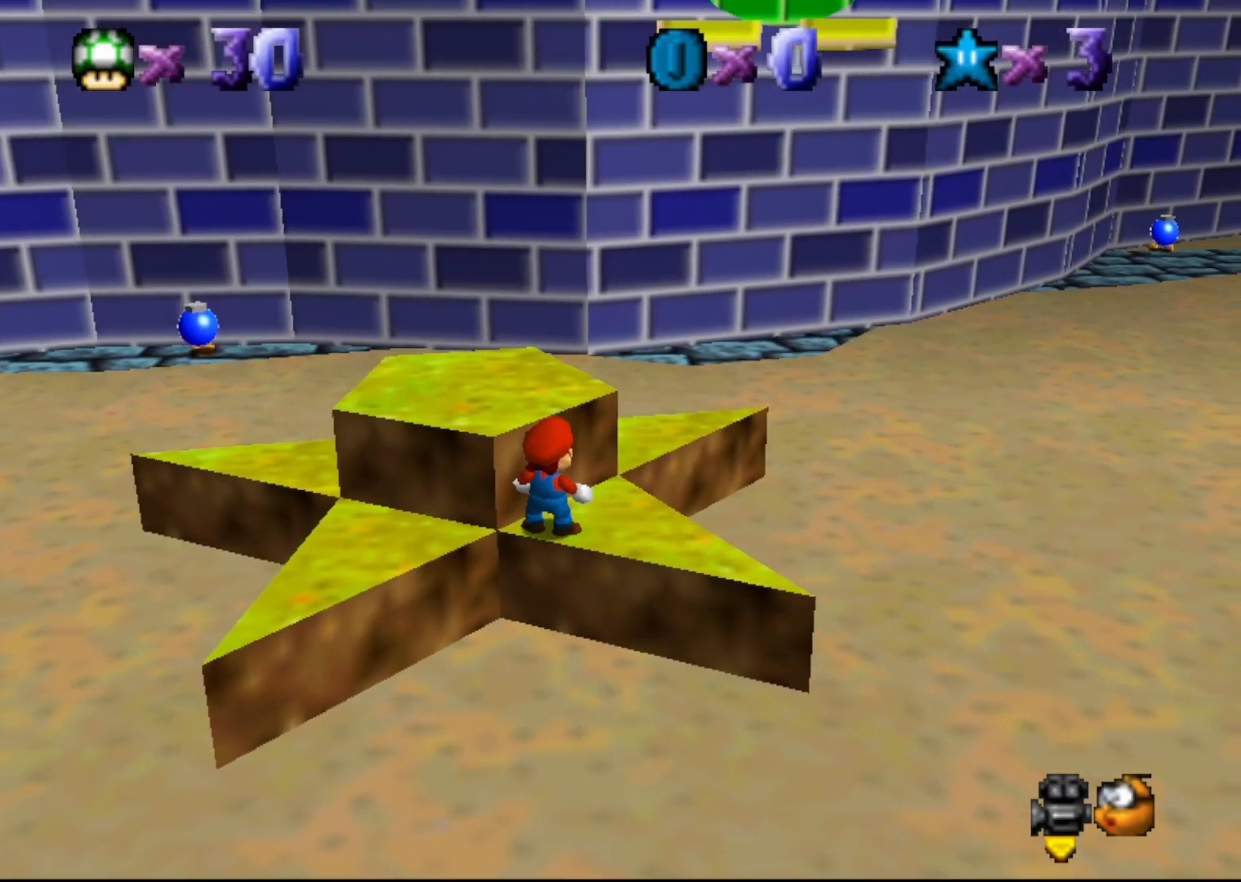
{"buttons": ["C_LEFT"], "left_stick": "left", "events": [[67, "A", "down"], [133, "left_stick", "left"], [400, "A", "up"], [433, "C_LEFT", "down"]]}
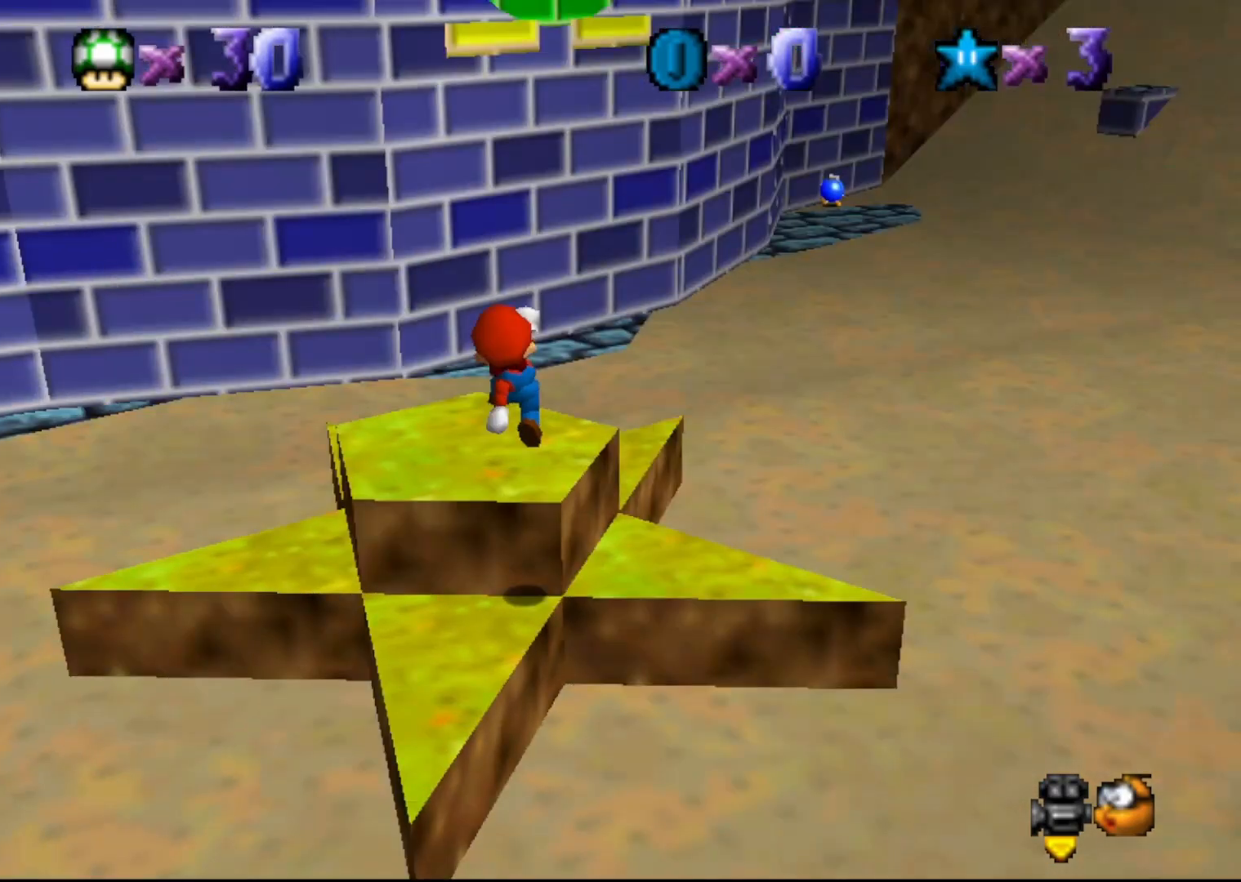
{"buttons": [], "left_stick": "left", "events": [[133, "C_LEFT", "up"], [150, "left_stick", "center"], [383, "left_stick", "left"]]}
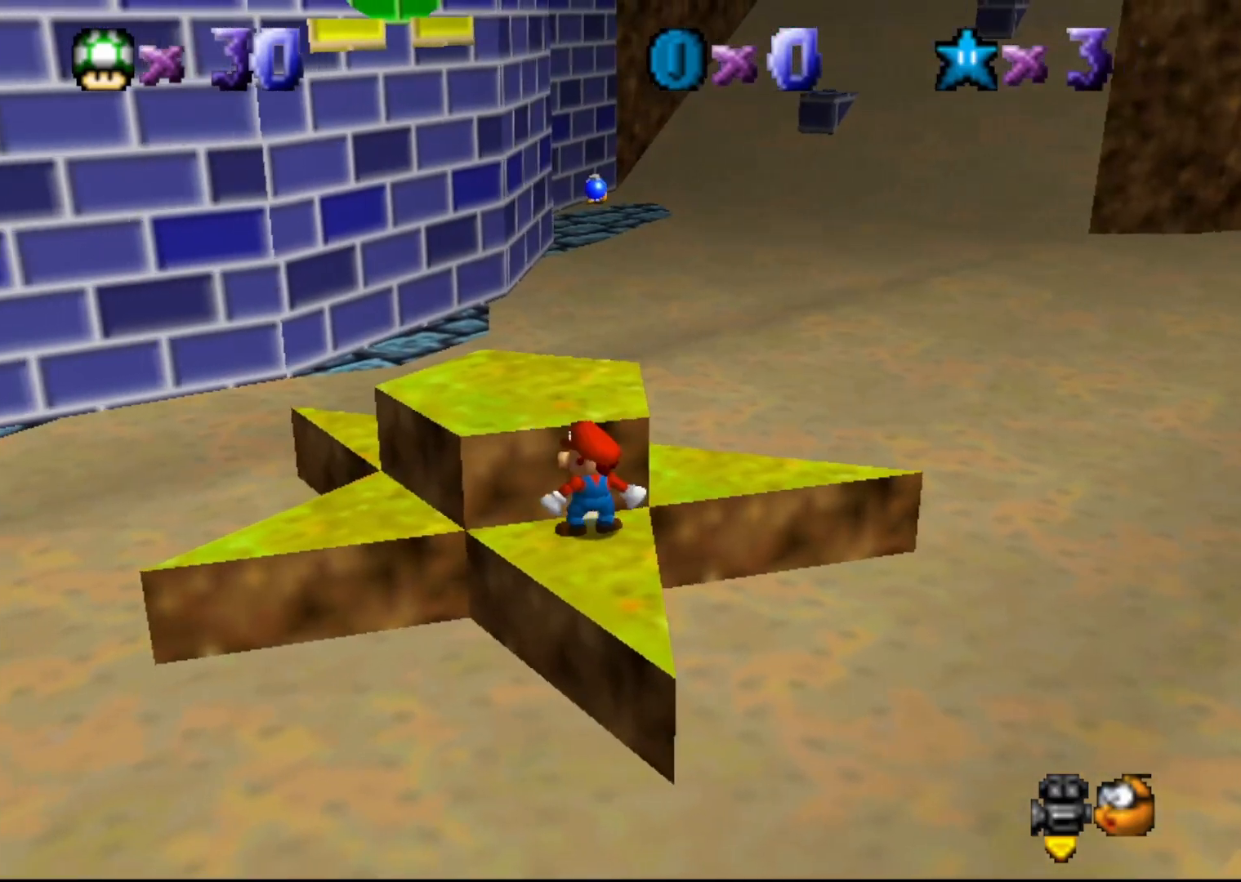
{"buttons": [], "left_stick": "up-left", "events": [[33, "A", "down"], [150, "A", "up"], [150, "left_stick", "up-left"]]}
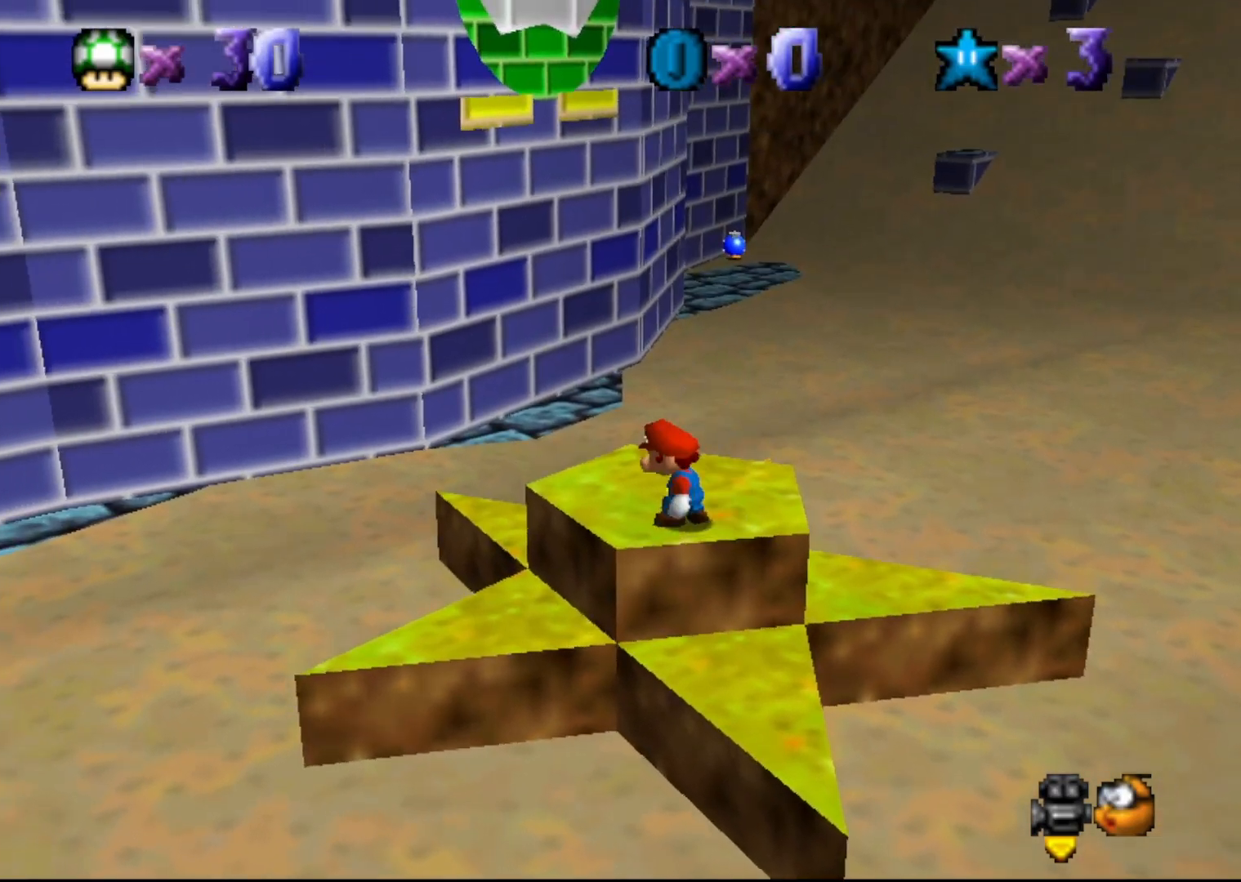
{"buttons": [], "left_stick": "up-left", "events": [[150, "left_stick", "up"], [400, "A", "down"], [400, "left_stick", "up-left"], [483, "A", "up"]]}